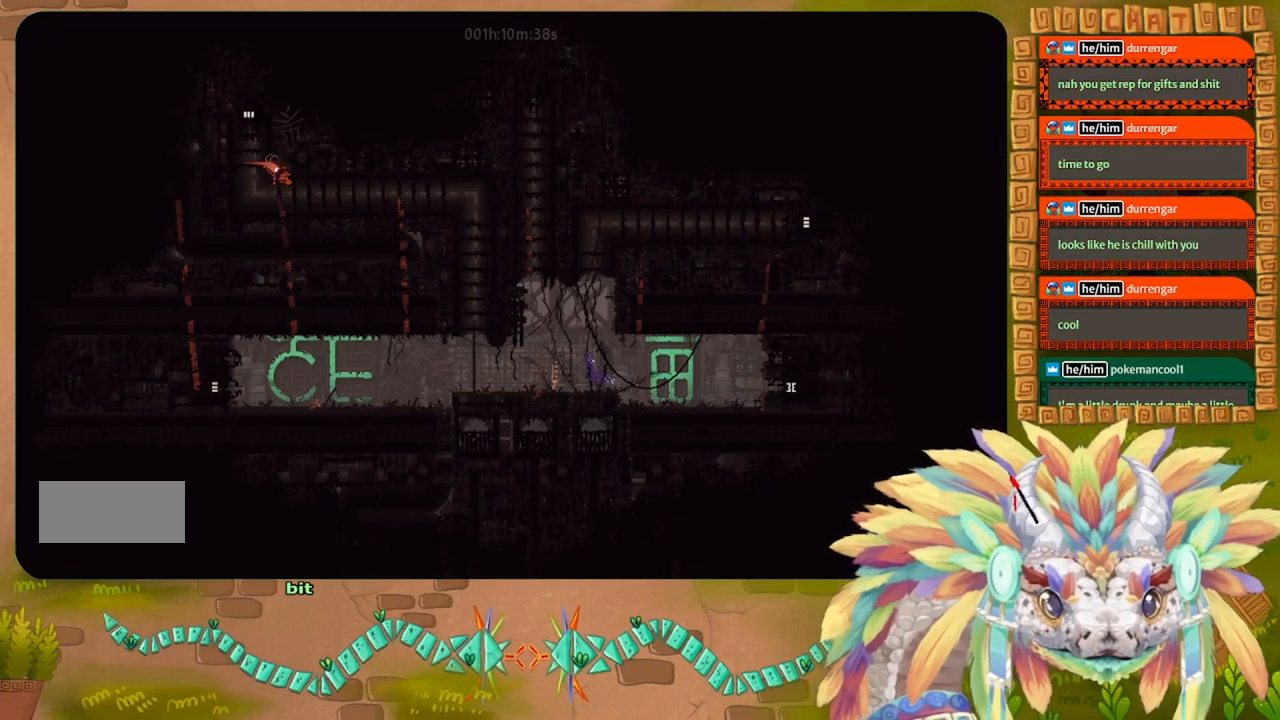
Gameplay with keyboard; each line is a JSON object with the keys held at the frame after it. "events" lists presses ("down") and releases ("up") of "down", "g", "j", "left", "r", "right", "t" and "up" between this image and that frame as [ms after this image, input, new state], when the widget could be followed in between. No other keys are recorded. Mouse input is not recorded.
{"keys": [], "events": [[367, "left", "up"], [367, "right", "down"], [500, "right", "up"]]}
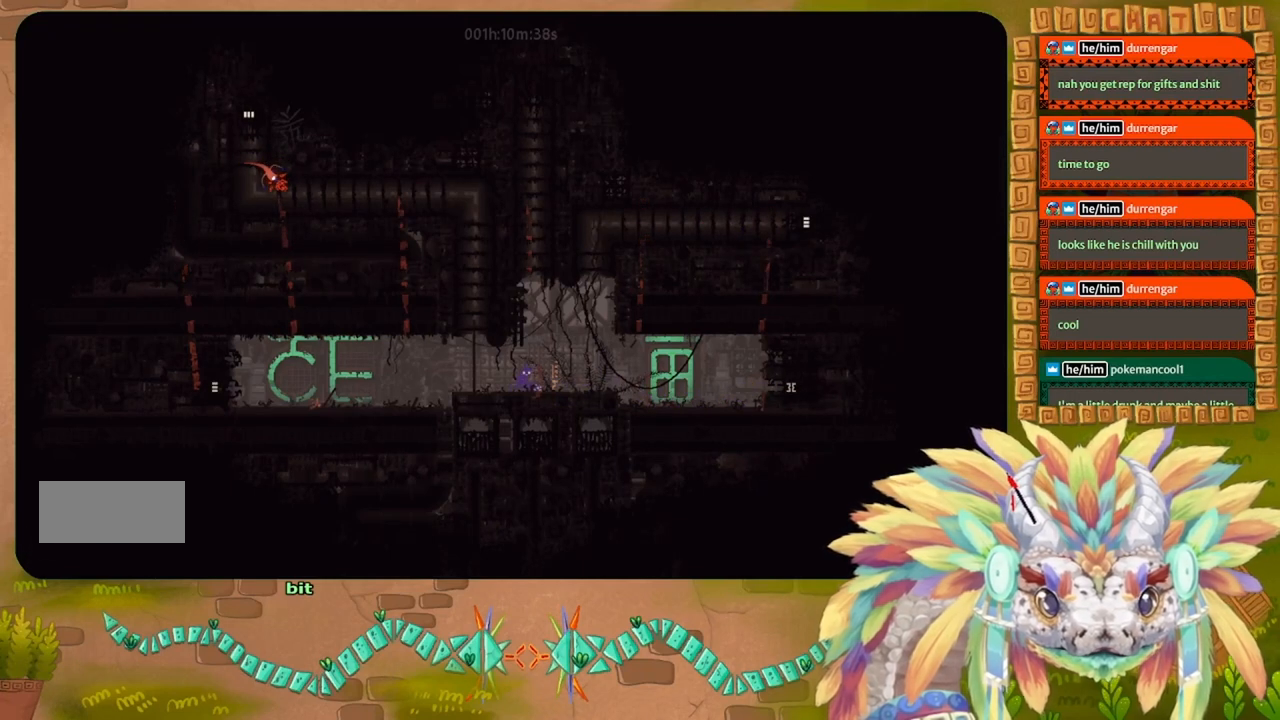
{"keys": ["g"], "events": [[200, "g", "down"]]}
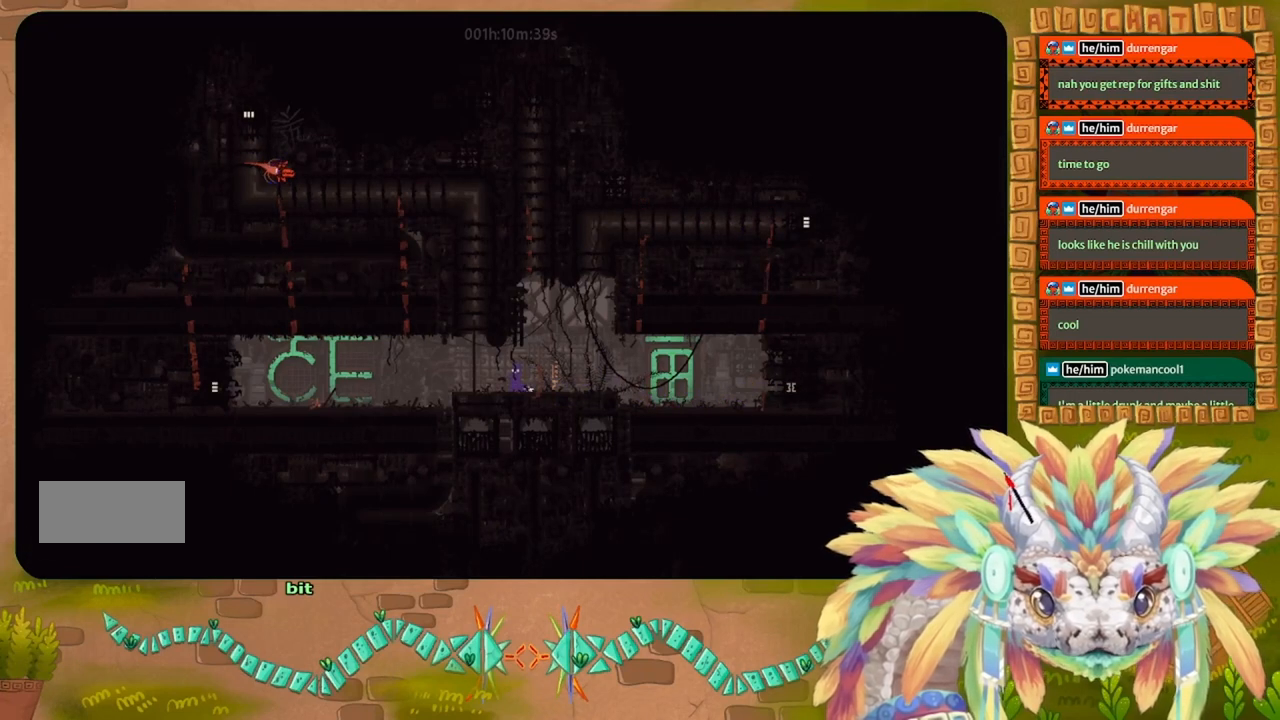
{"keys": ["t"], "events": [[367, "g", "up"], [400, "t", "down"]]}
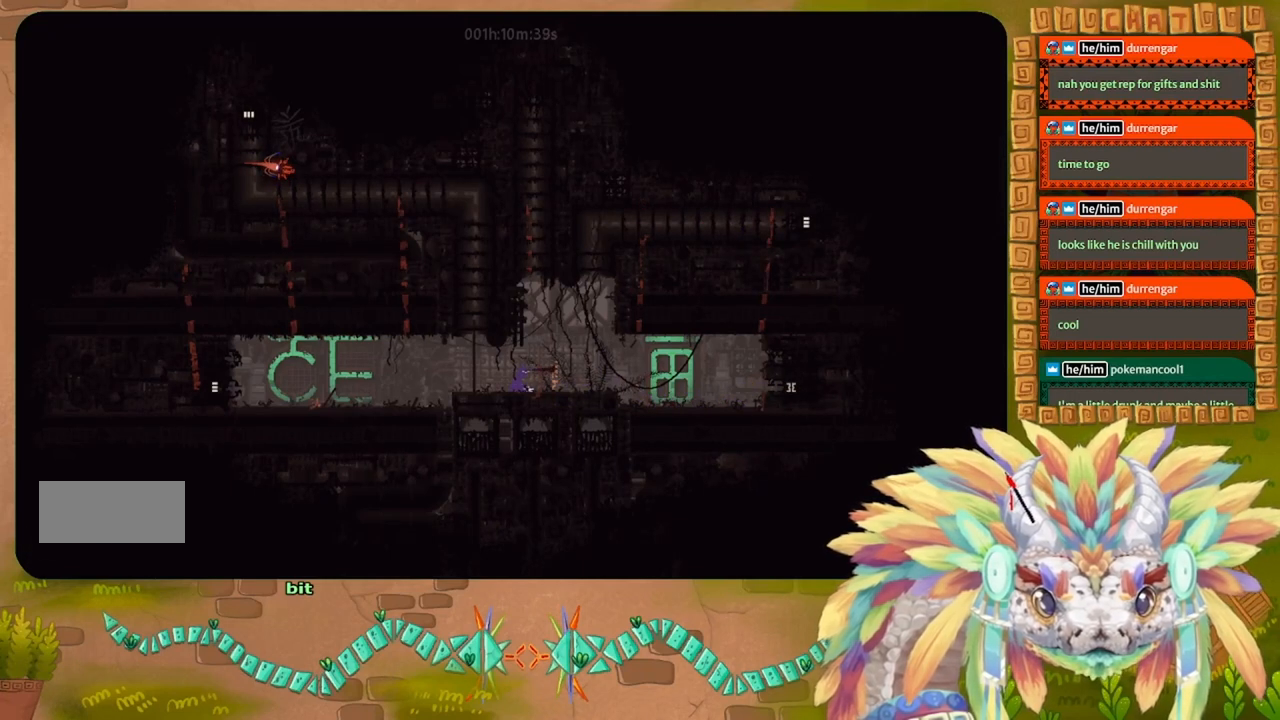
{"keys": ["g"], "events": [[34, "t", "up"], [100, "g", "down"]]}
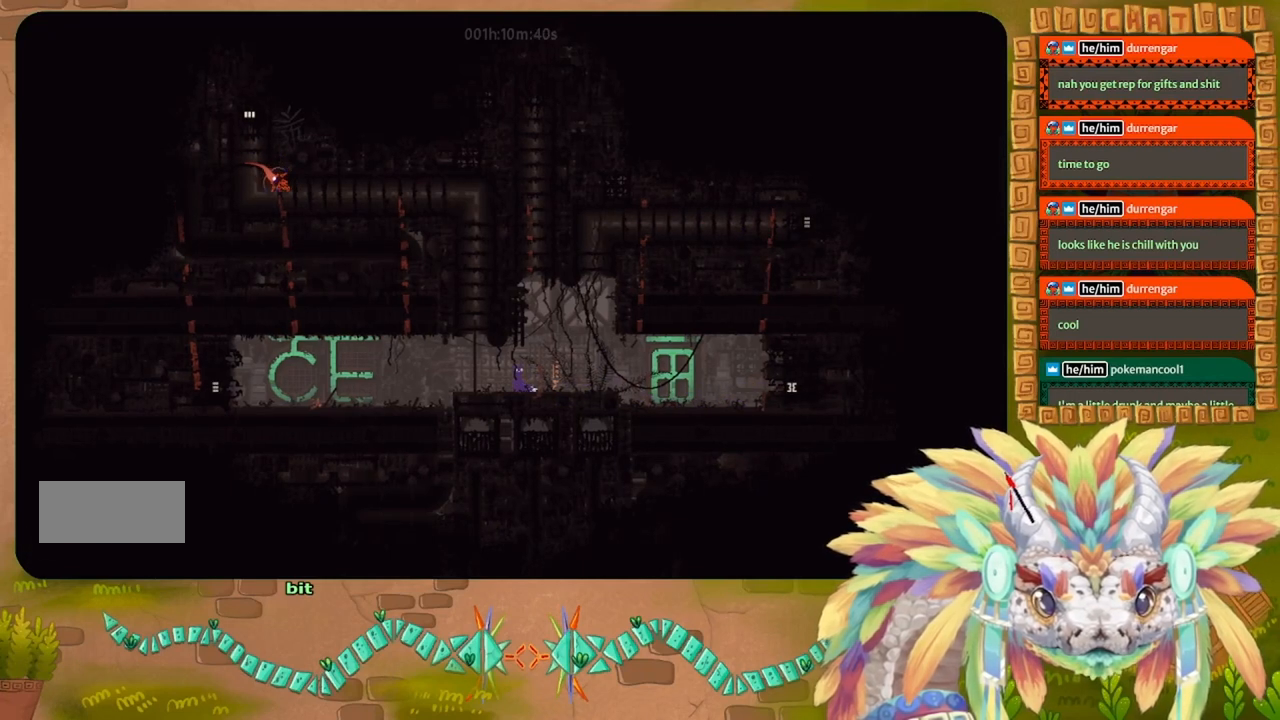
{"keys": ["g"], "events": []}
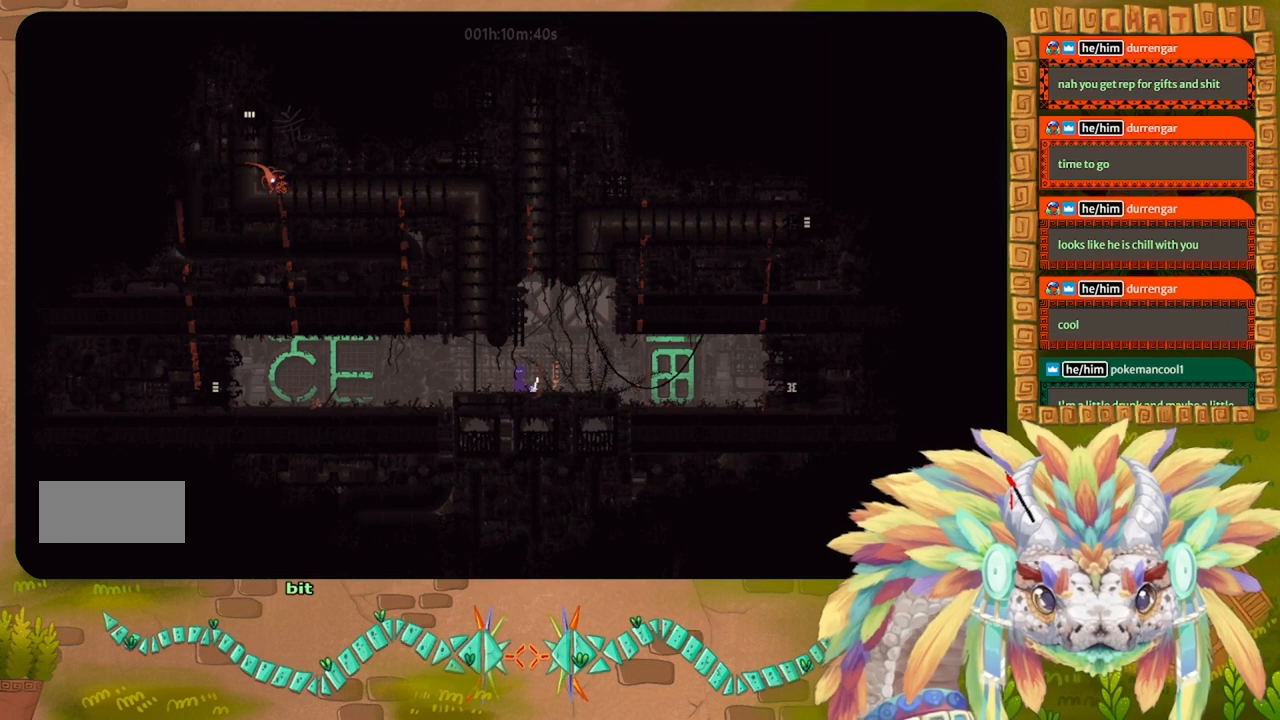
{"keys": ["g"], "events": []}
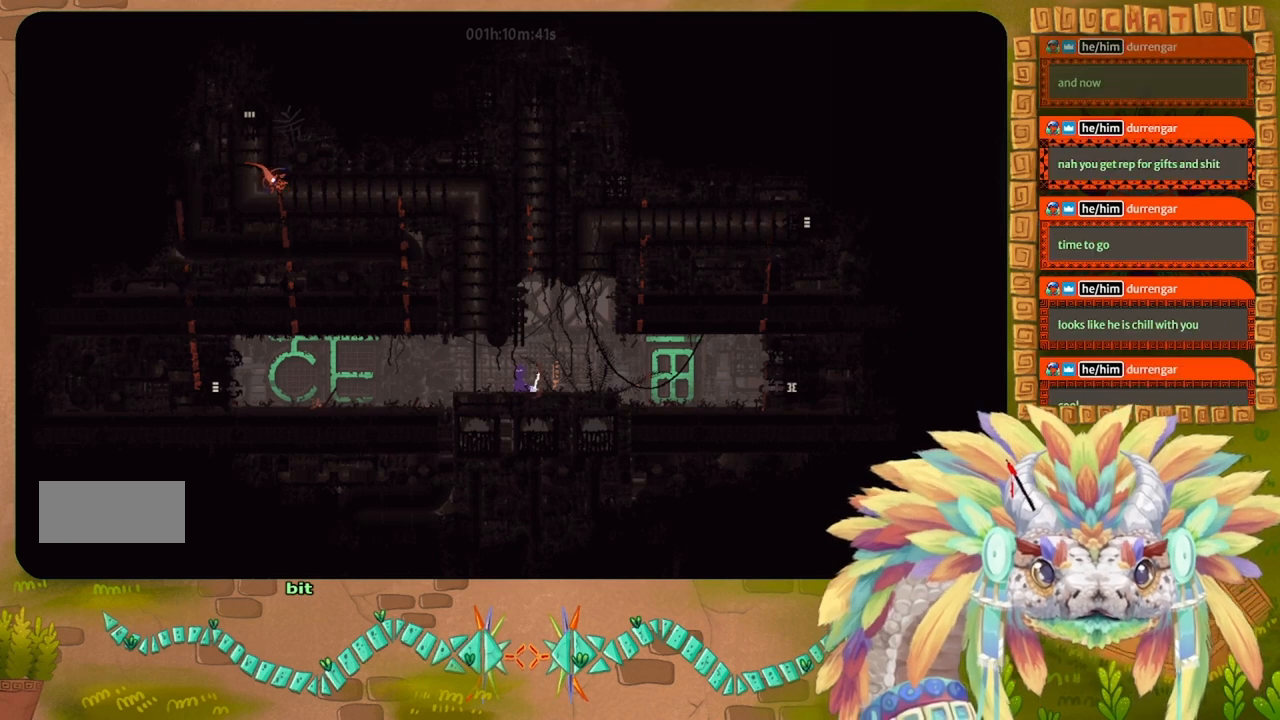
{"keys": ["g"], "events": []}
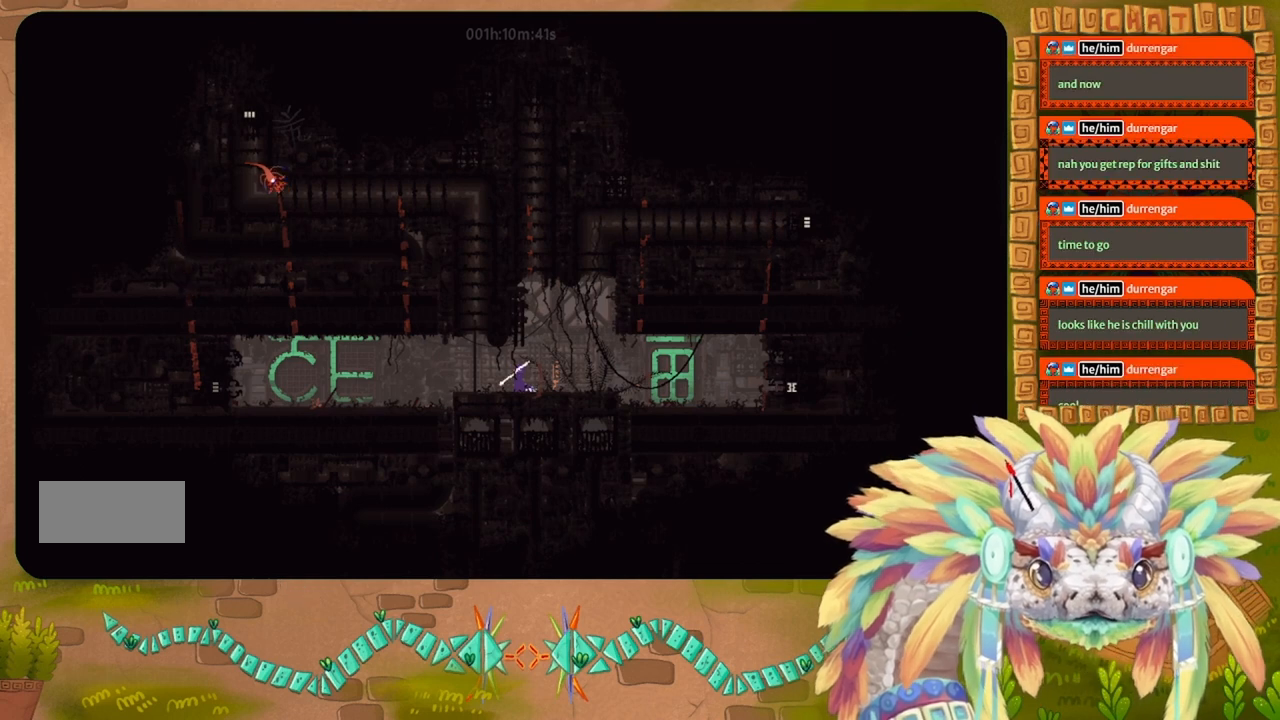
{"keys": ["g"], "events": []}
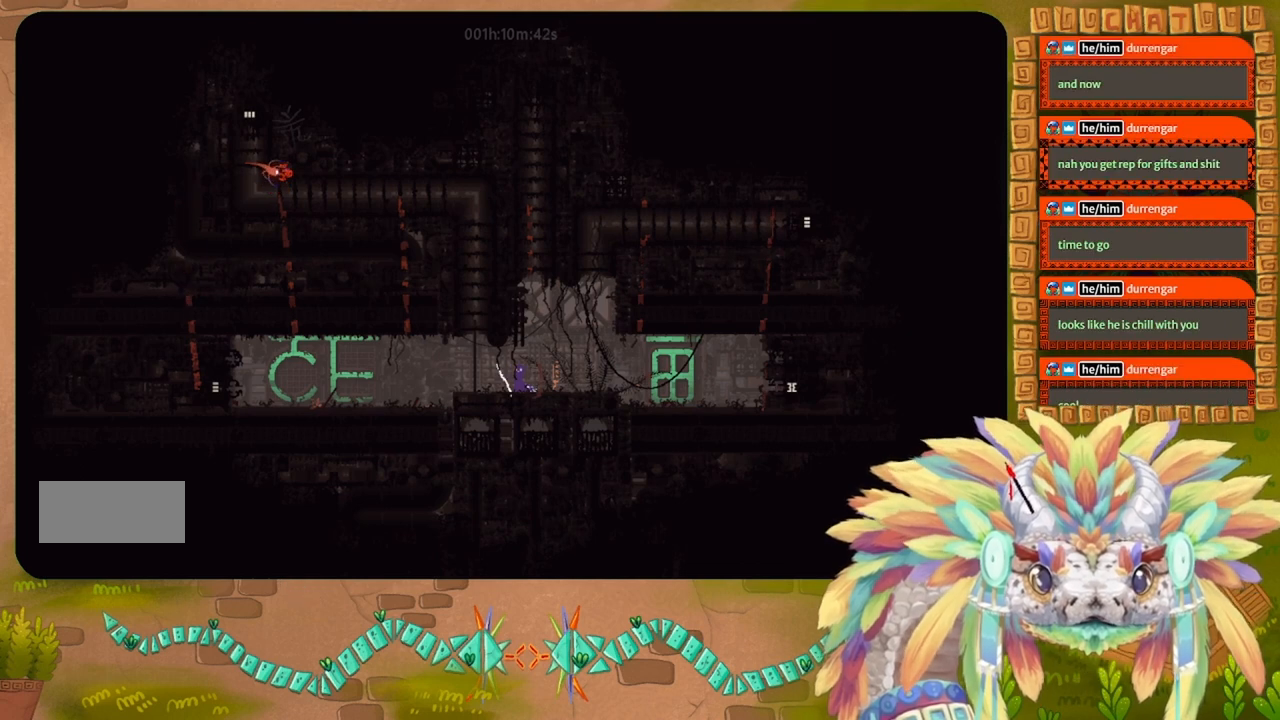
{"keys": ["g"], "events": []}
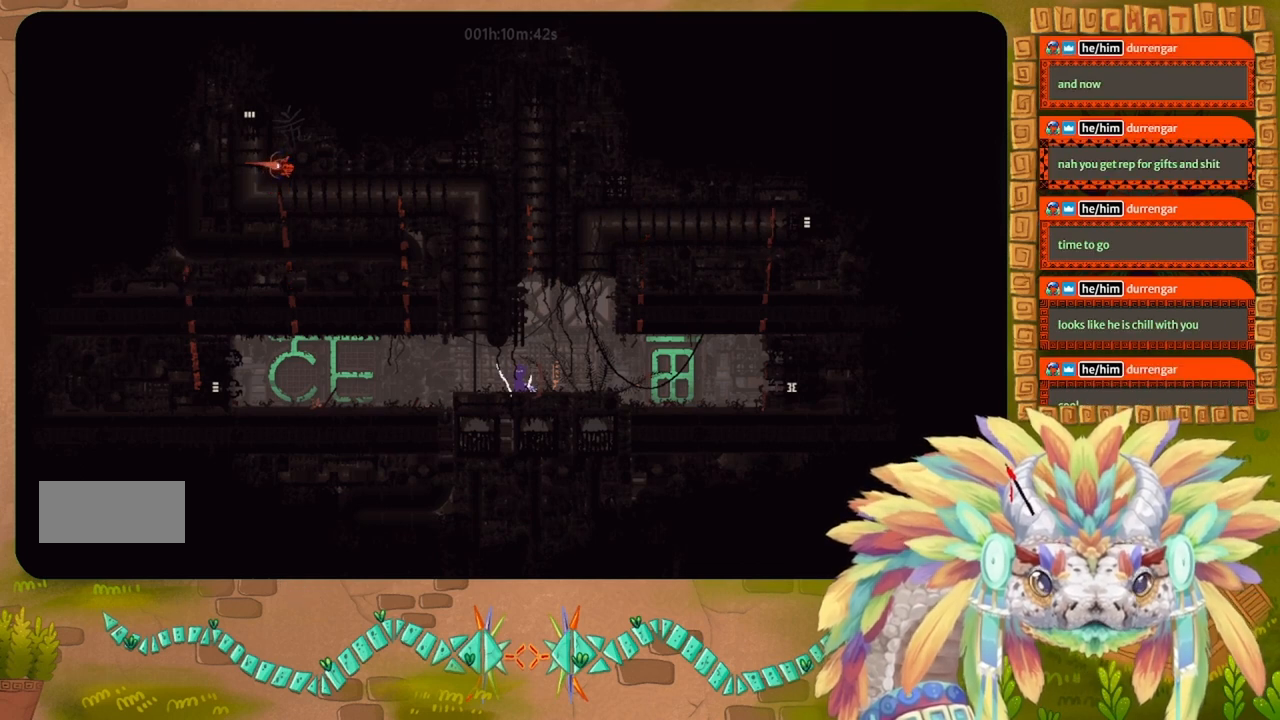
{"keys": ["g"], "events": []}
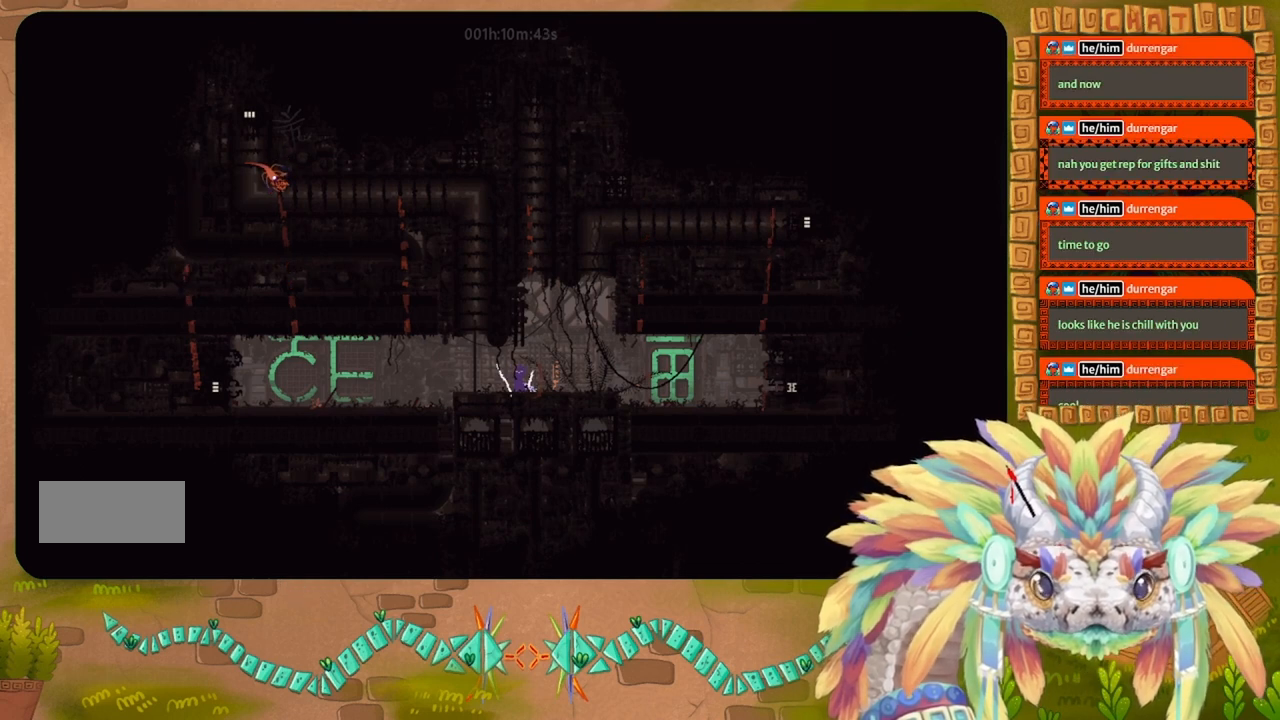
{"keys": ["g"], "events": []}
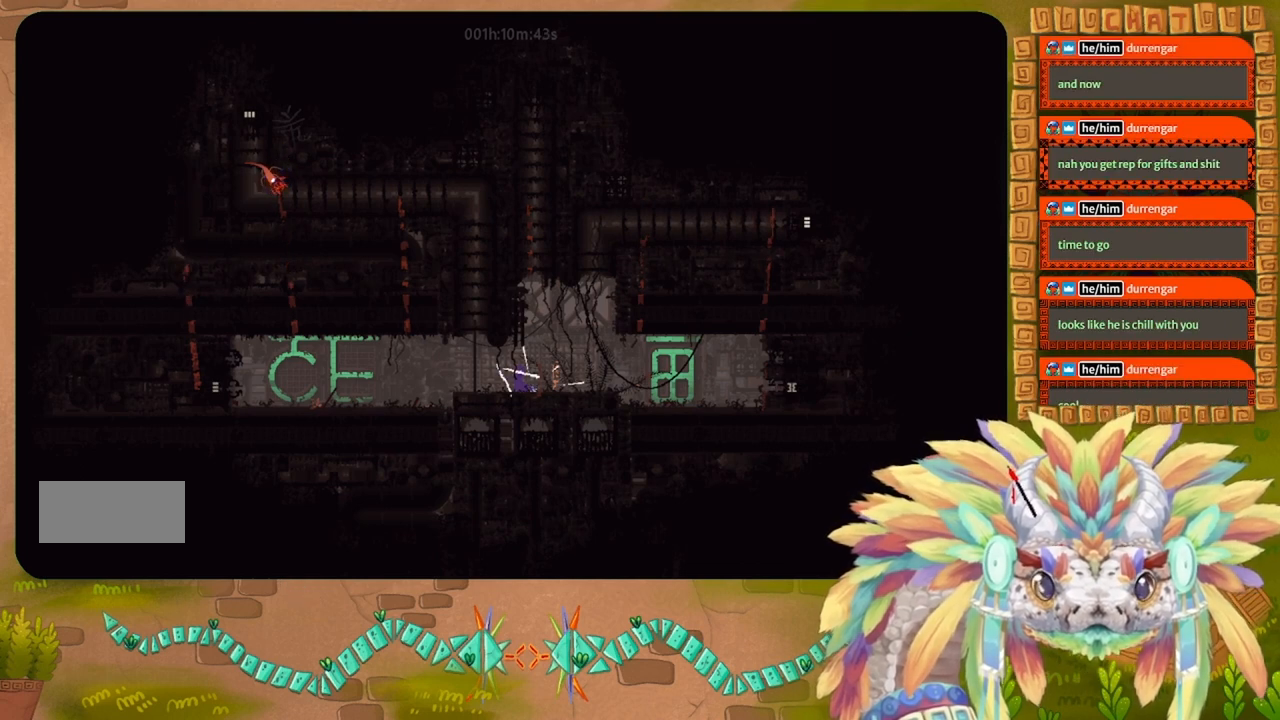
{"keys": ["left"], "events": [[234, "left", "down"], [367, "g", "up"]]}
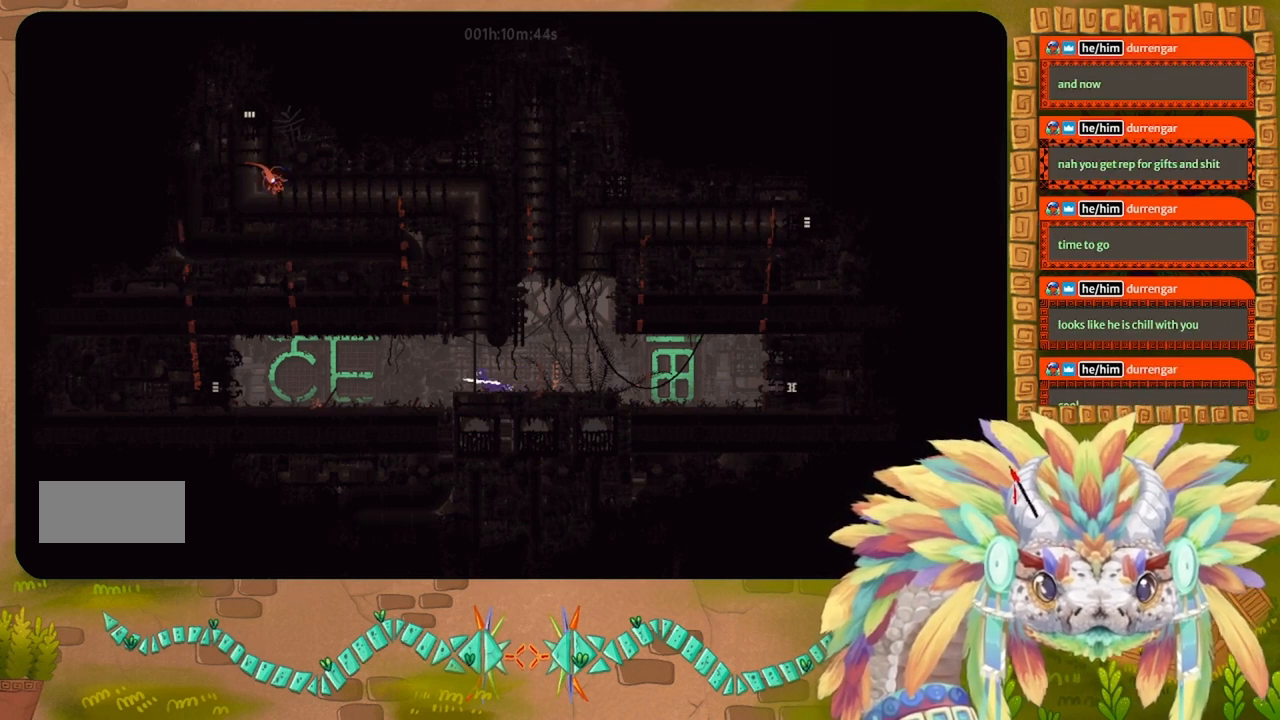
{"keys": ["right"], "events": [[67, "left", "up"], [200, "right", "down"]]}
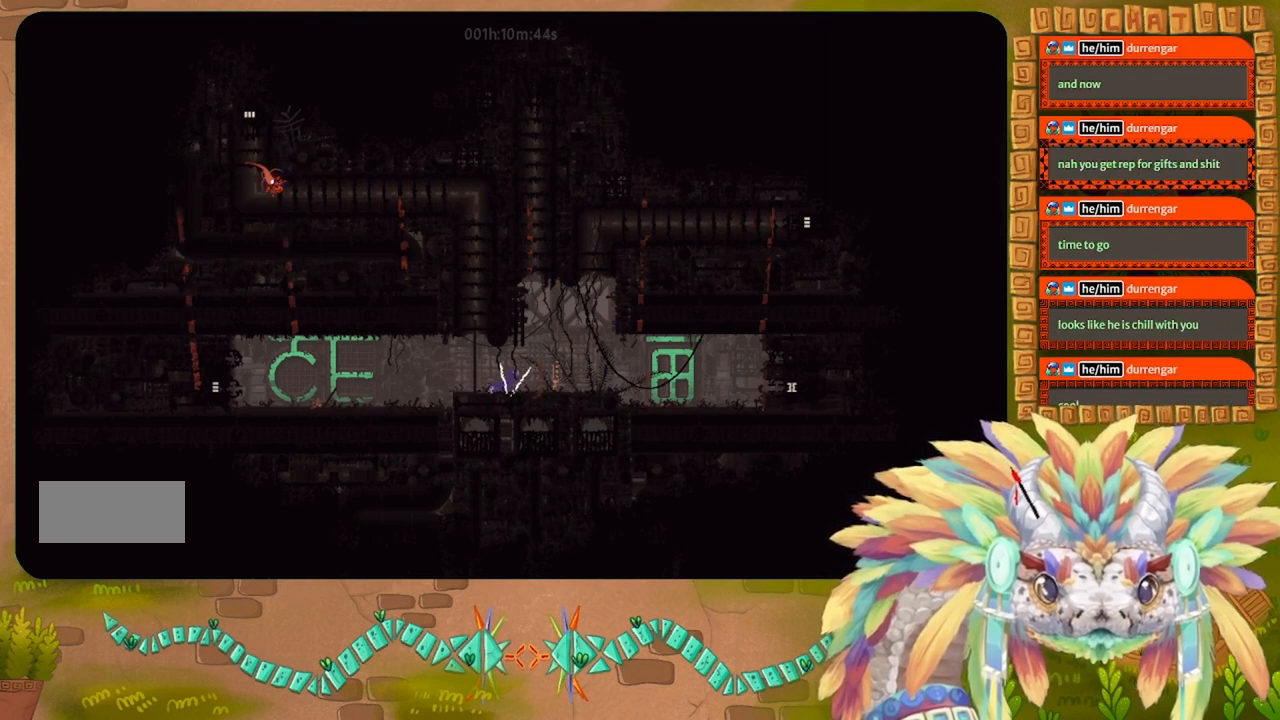
{"keys": ["right"], "events": []}
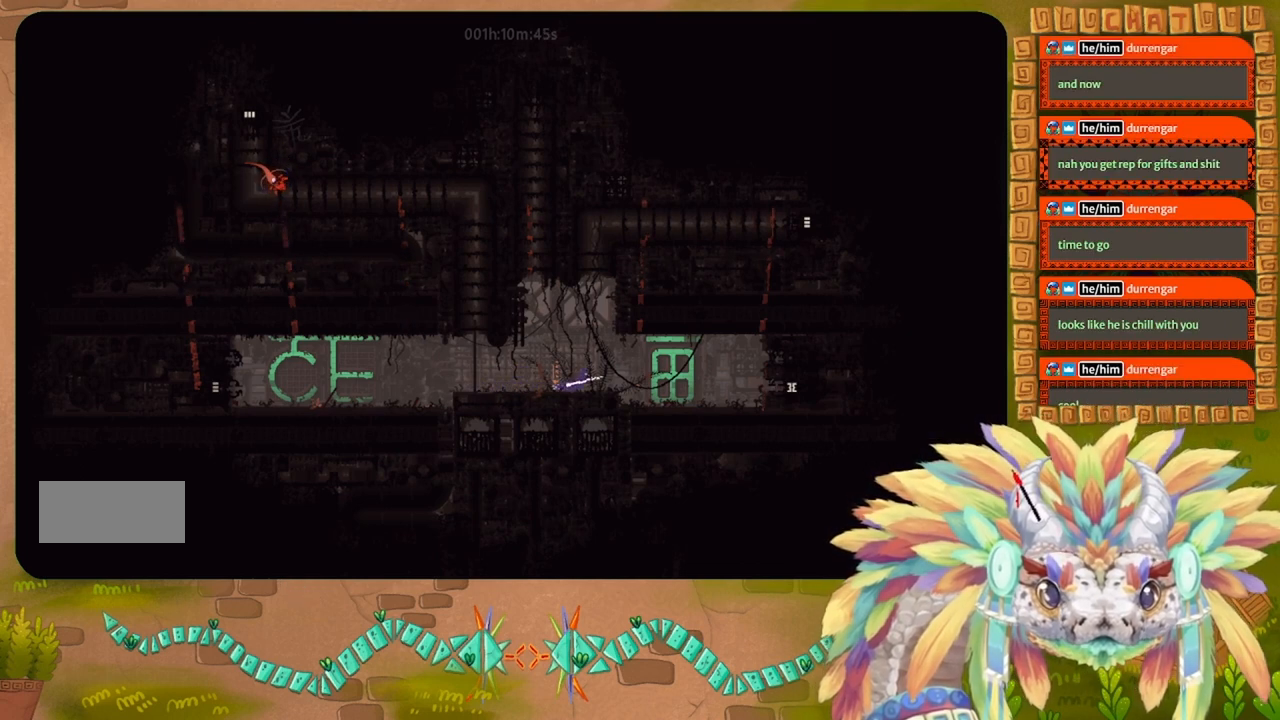
{"keys": ["right"], "events": [[100, "j", "down"], [100, "left", "down"], [100, "right", "up"], [300, "j", "up"], [434, "left", "up"], [434, "right", "down"]]}
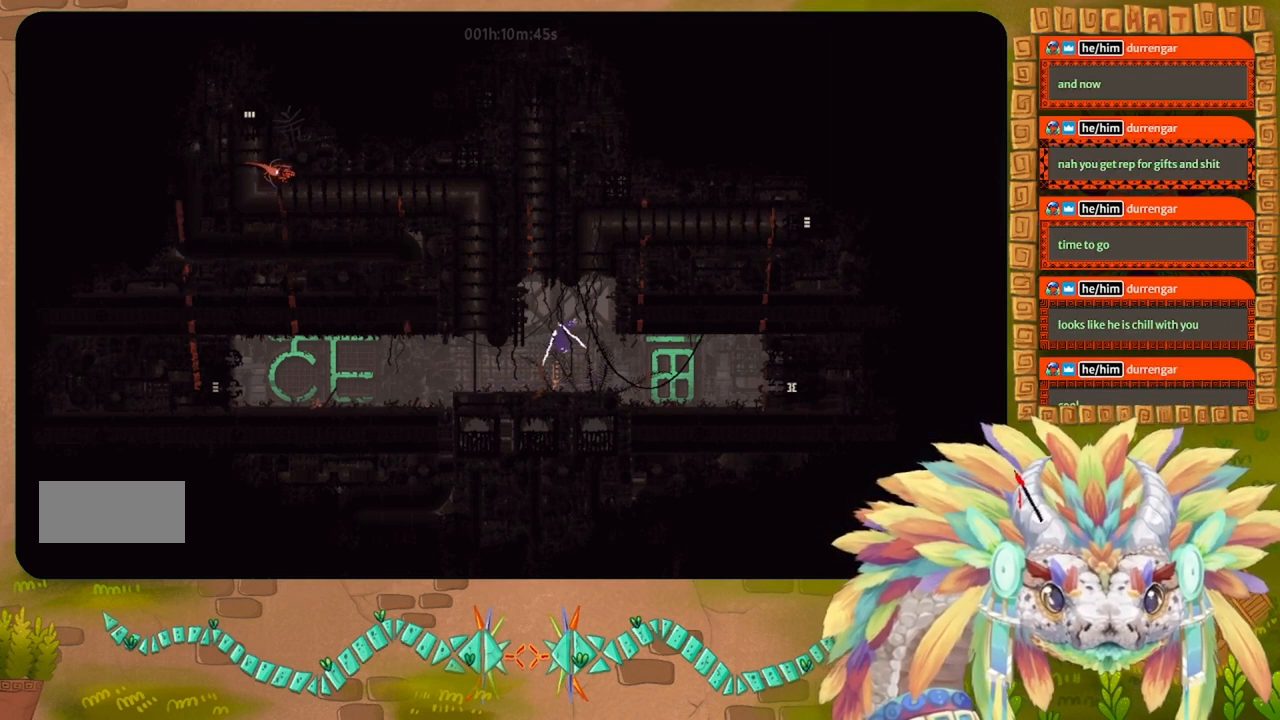
{"keys": ["left"], "events": [[100, "right", "up"], [234, "left", "down"]]}
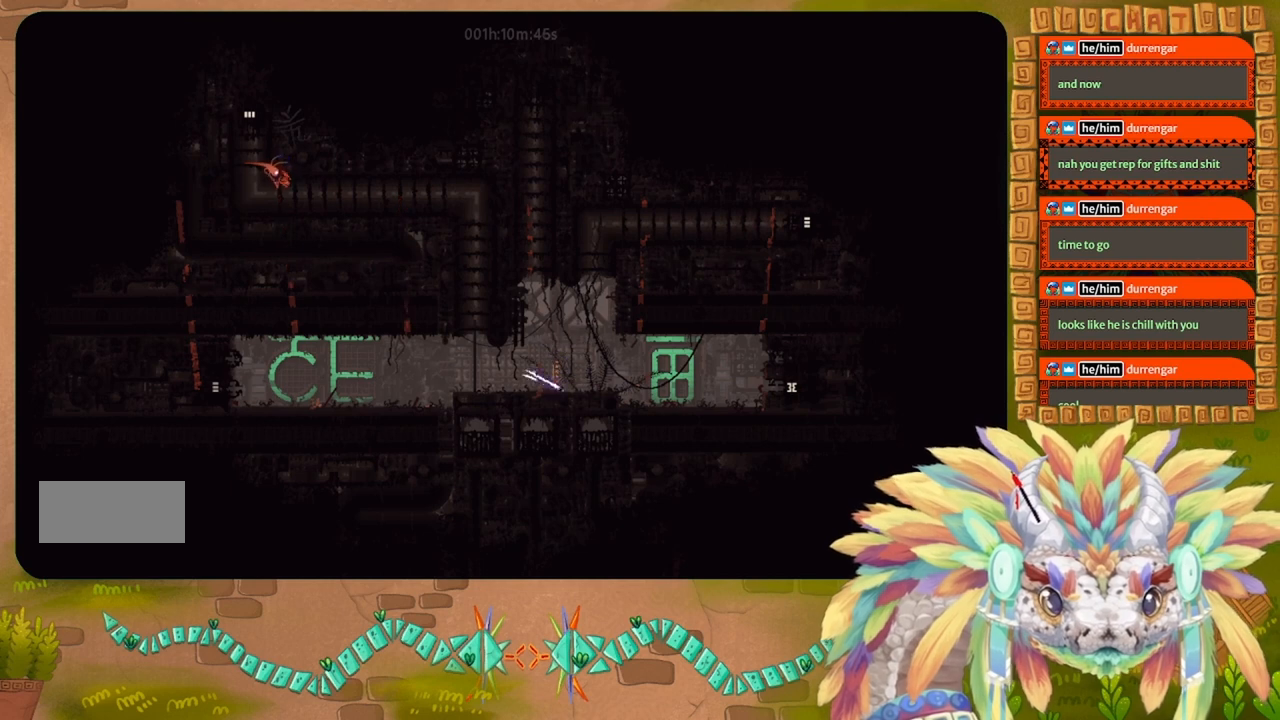
{"keys": ["right"], "events": [[300, "left", "up"], [500, "right", "down"]]}
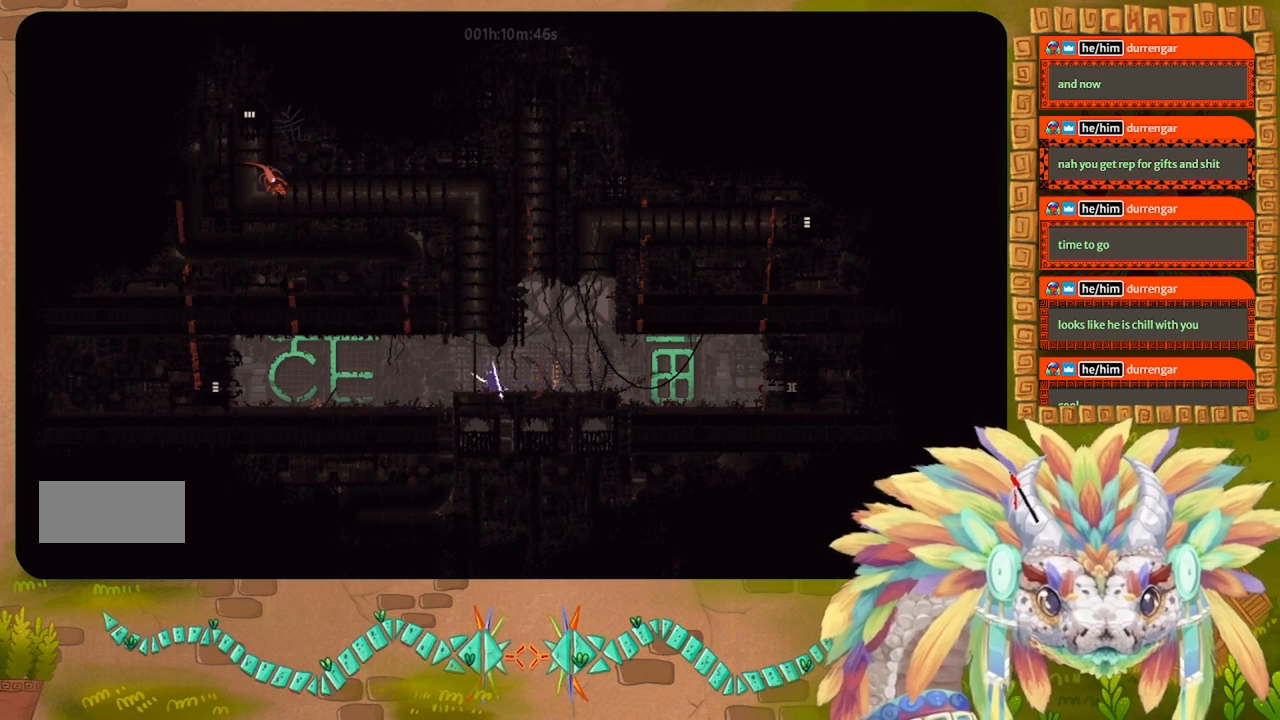
{"keys": ["right"], "events": []}
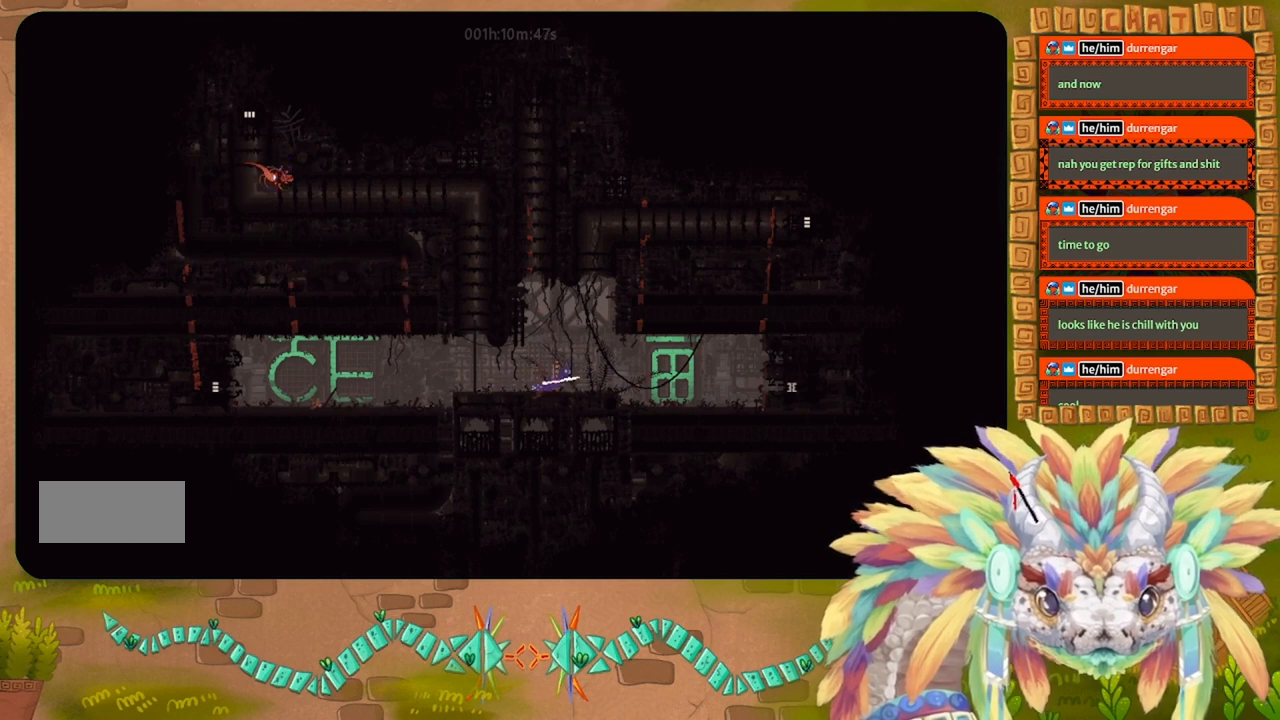
{"keys": ["down"], "events": [[100, "right", "up"], [167, "j", "down"], [167, "left", "down"], [334, "j", "up"], [367, "down", "down"], [367, "left", "up"], [367, "t", "down"], [500, "t", "up"]]}
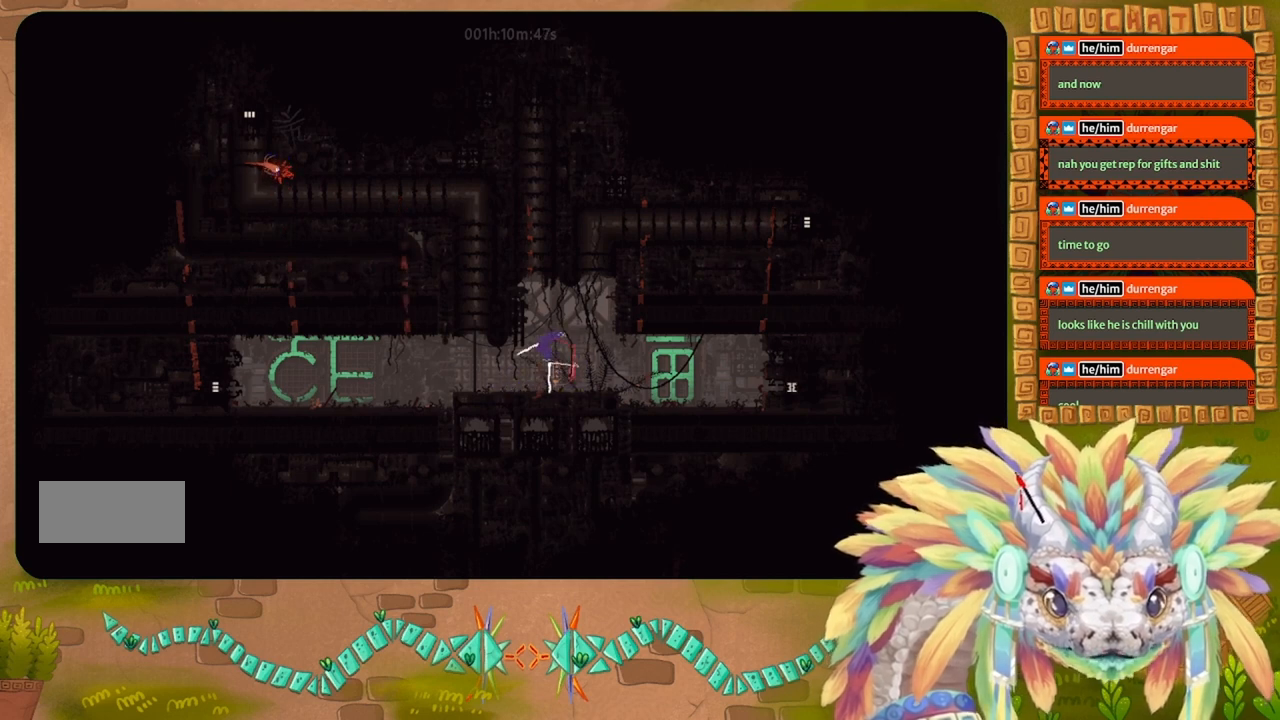
{"keys": ["right"], "events": [[34, "down", "up"], [334, "right", "down"]]}
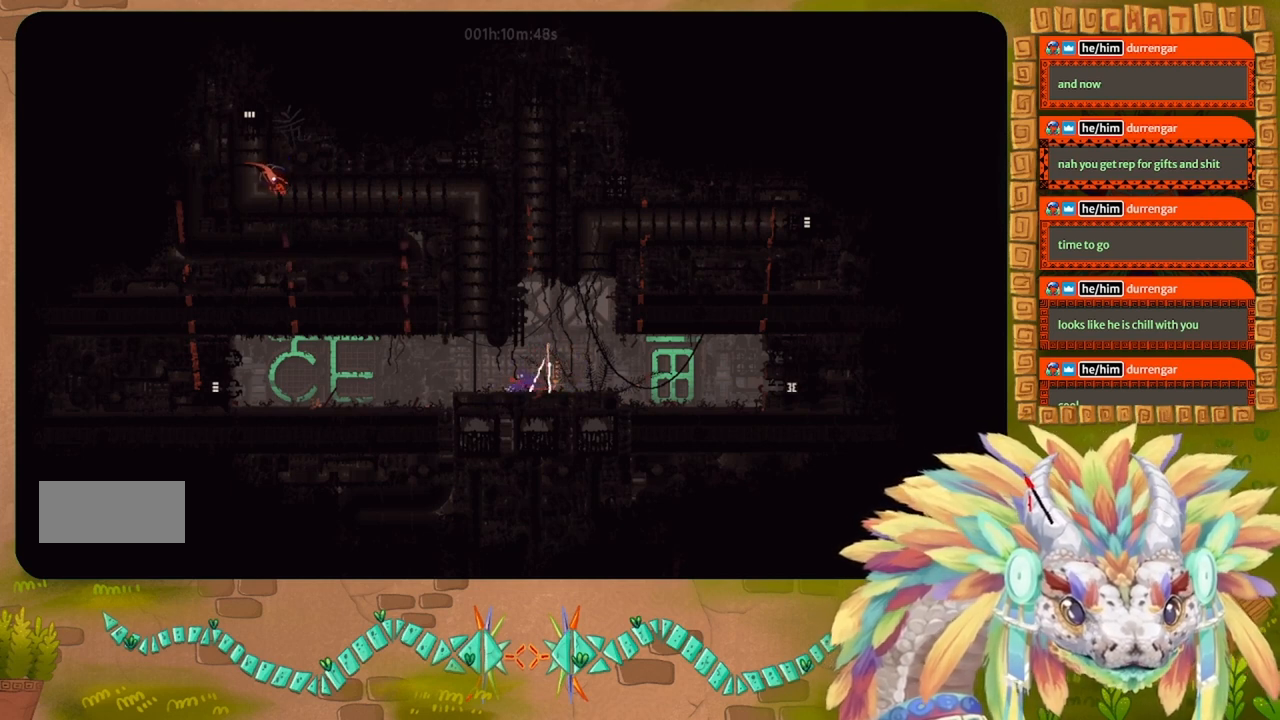
{"keys": ["up"], "events": [[167, "up", "down"], [200, "right", "up"]]}
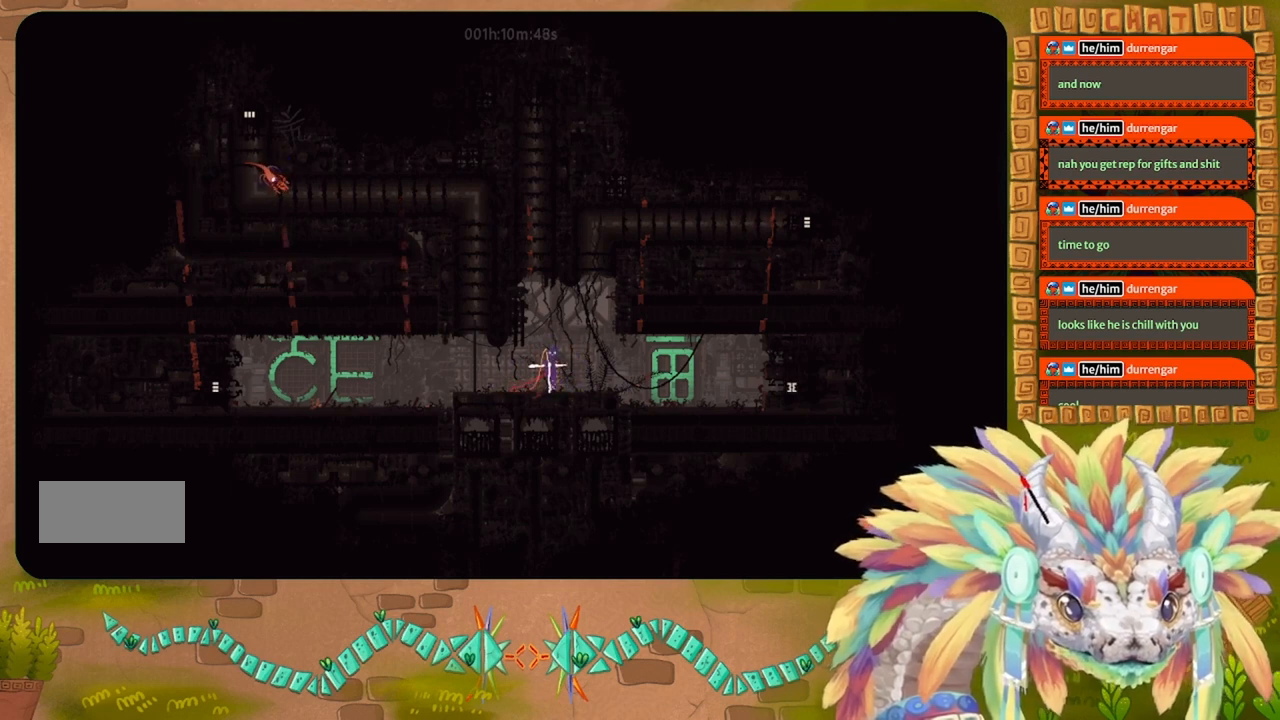
{"keys": ["j", "right"], "events": [[400, "right", "down"], [467, "j", "down"], [467, "up", "up"]]}
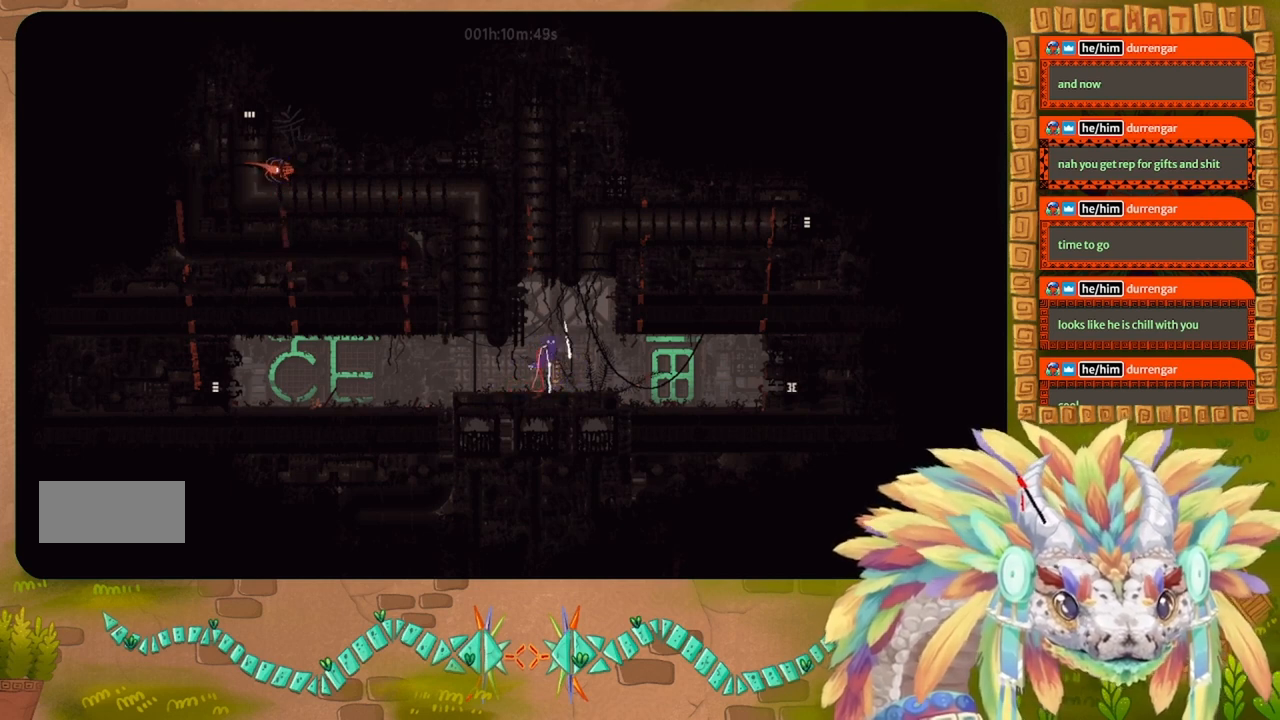
{"keys": [], "events": [[100, "j", "up"], [134, "t", "down"], [200, "right", "up"], [267, "t", "up"]]}
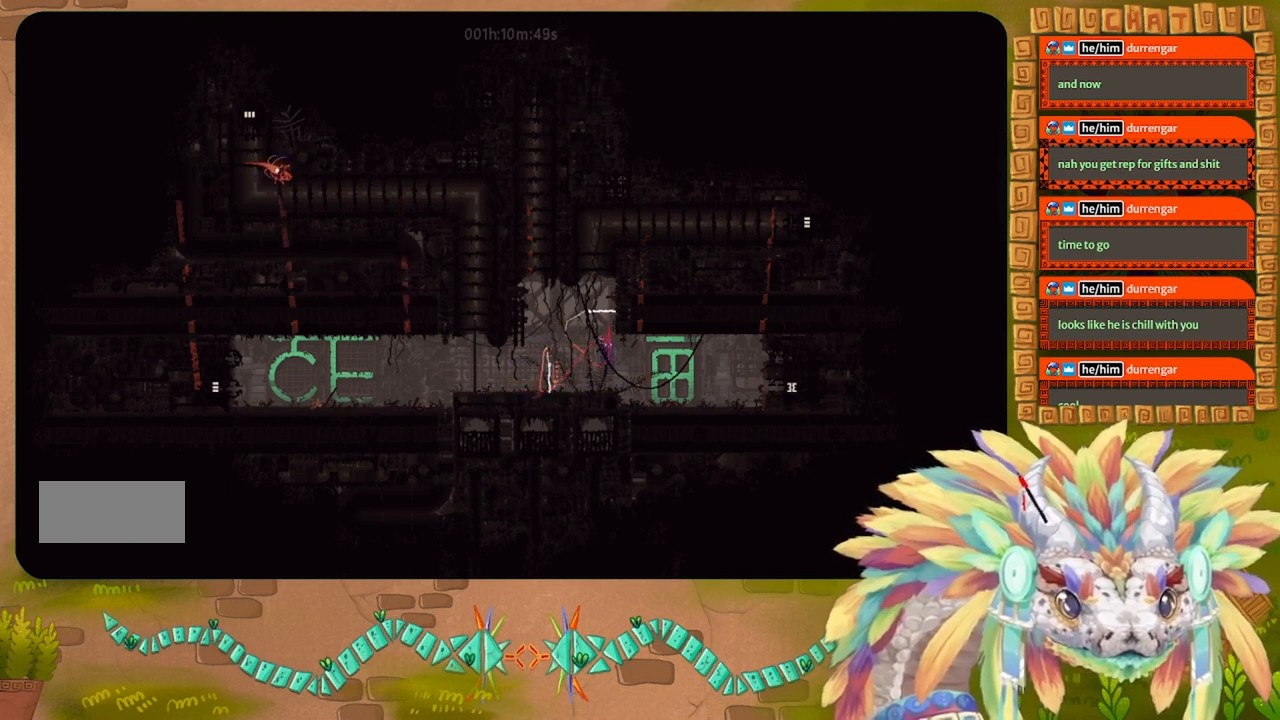
{"keys": ["right"], "events": [[200, "right", "down"]]}
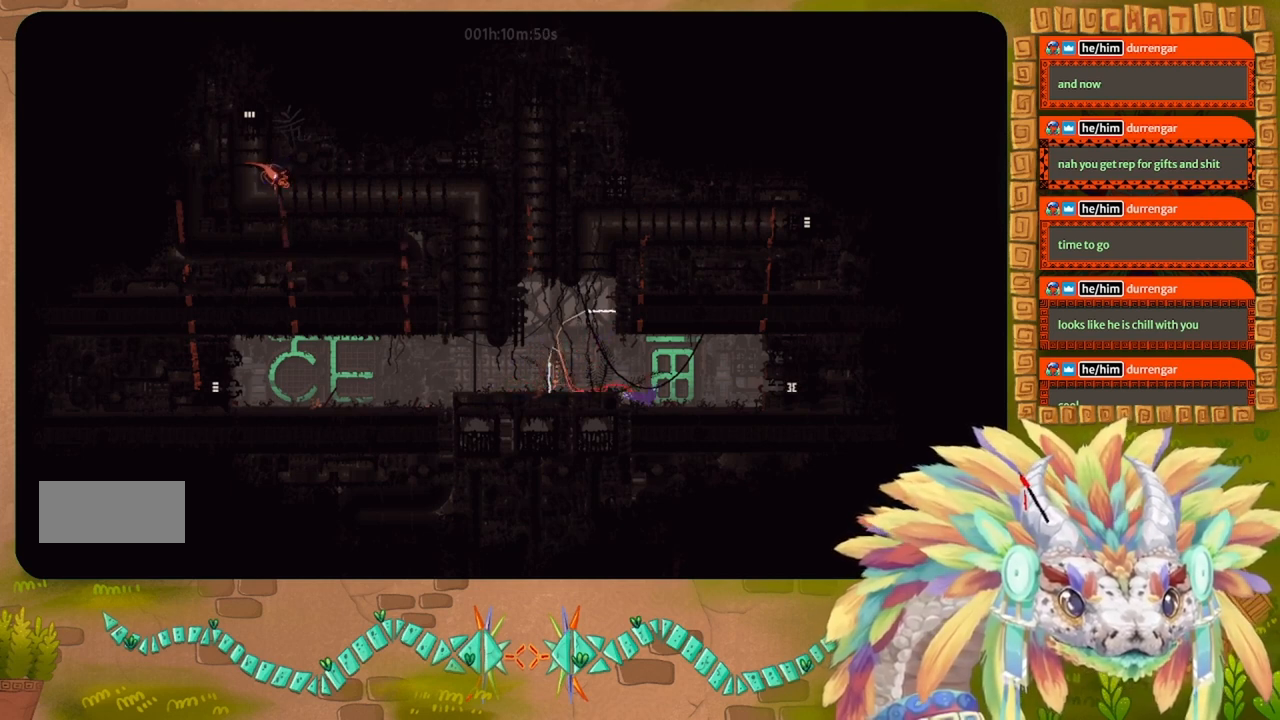
{"keys": ["right"], "events": []}
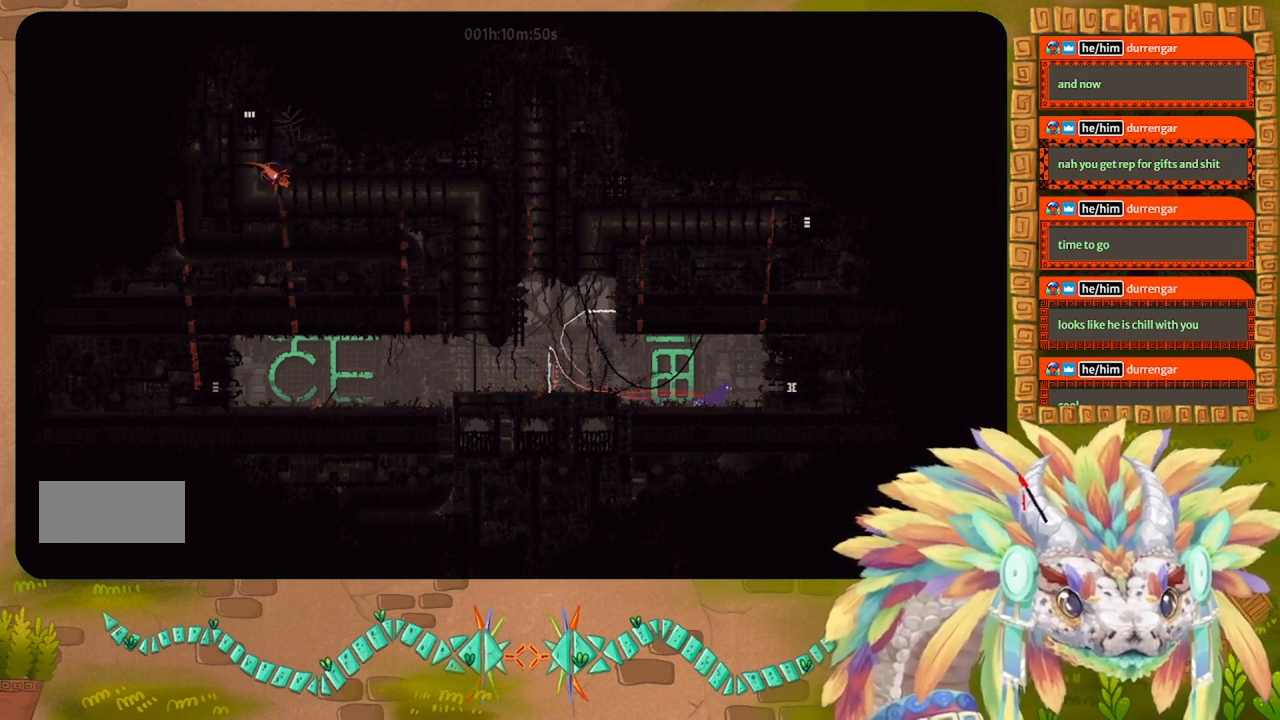
{"keys": ["g"], "events": [[167, "right", "up"], [467, "g", "down"]]}
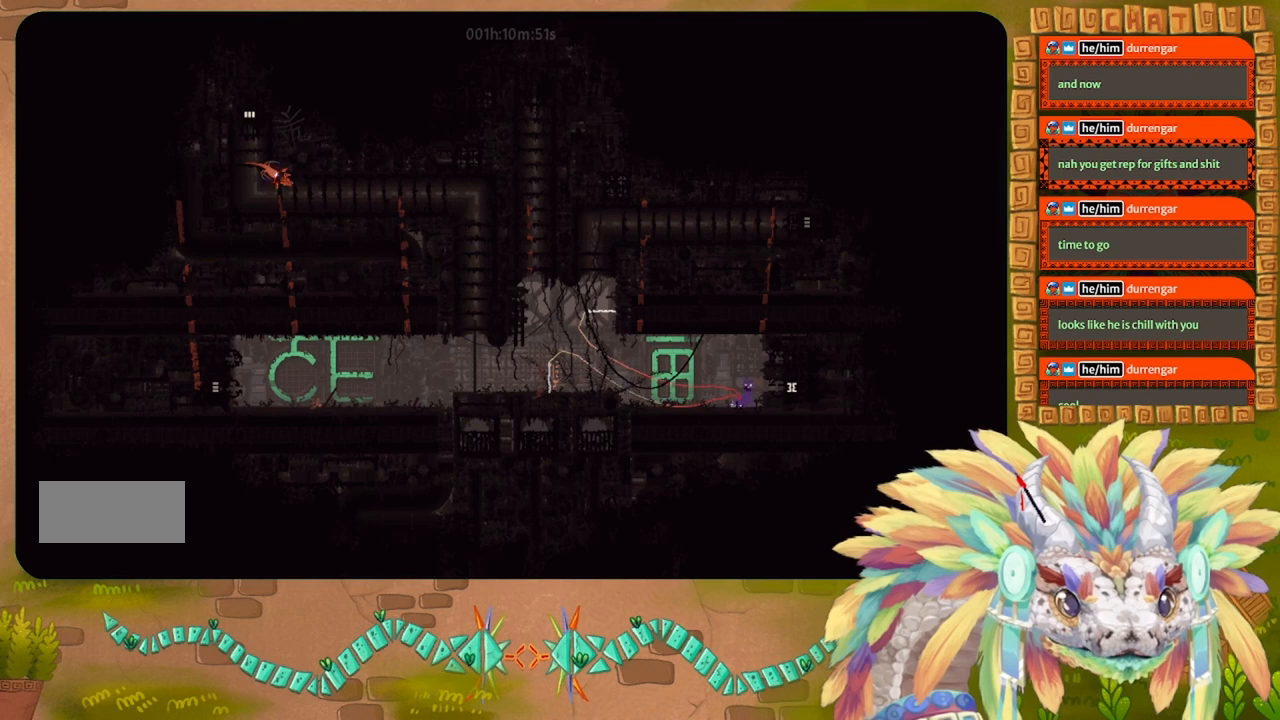
{"keys": ["g"], "events": [[100, "g", "up"], [200, "left", "down"], [300, "left", "up"], [400, "g", "down"]]}
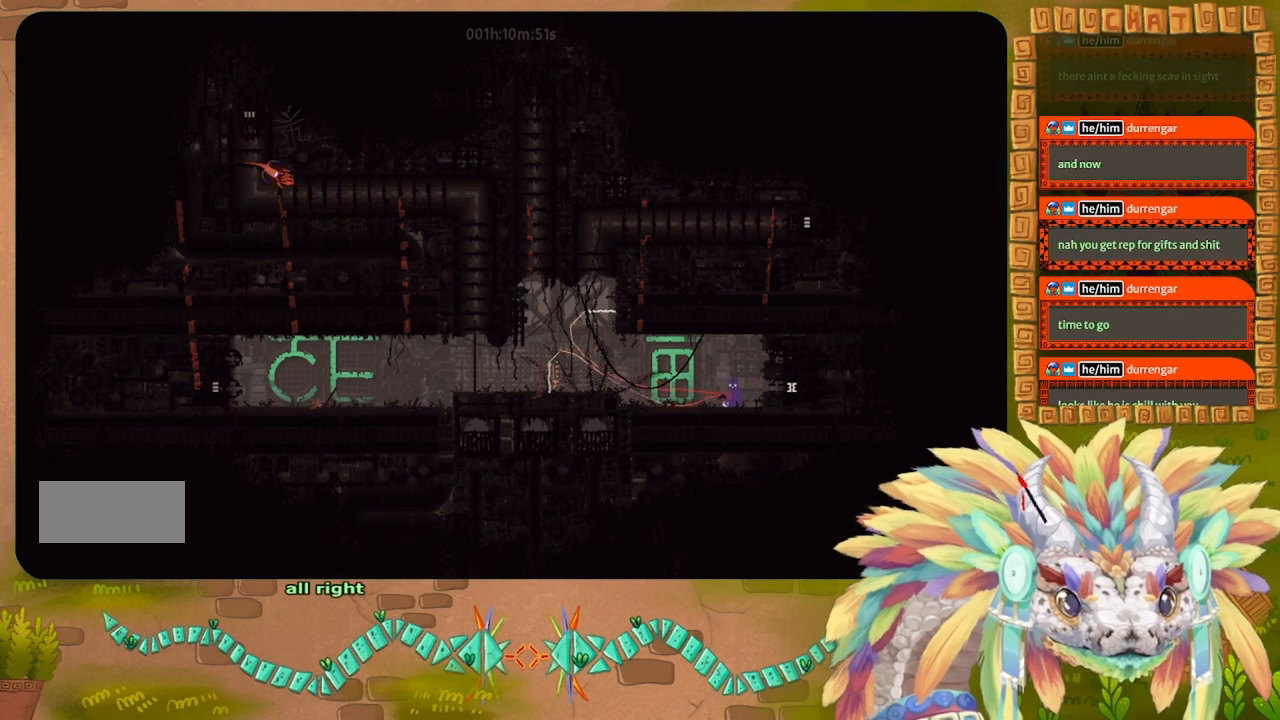
{"keys": ["left"], "events": [[34, "g", "up"], [334, "left", "down"]]}
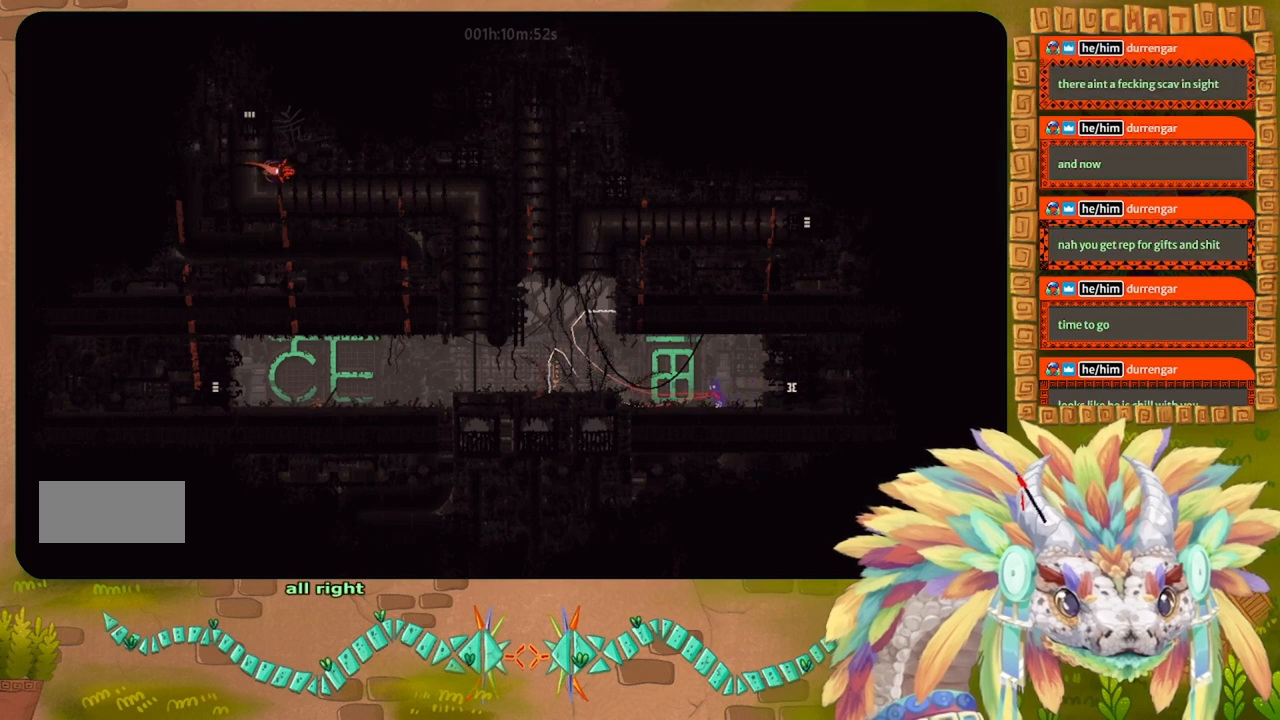
{"keys": ["left"], "events": [[34, "g", "down"], [100, "left", "up"], [167, "g", "up"], [367, "left", "down"]]}